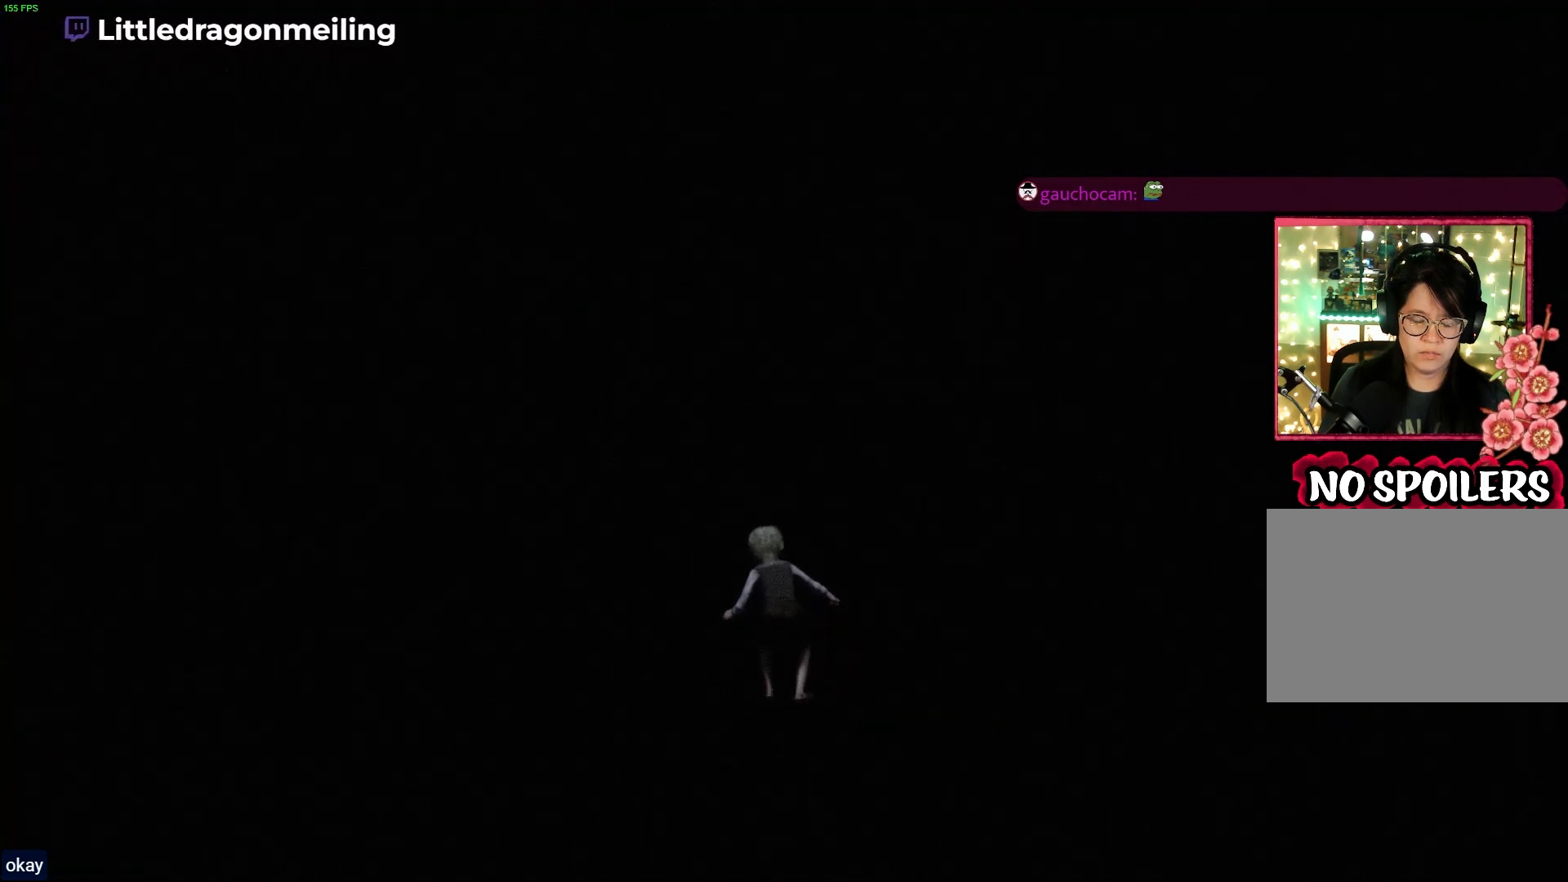
Gameplay with a controller (PlayStation layout); each line is a JSON object with the inputs held at the frame after it (dt_ms = milliseconds from this image to that frame). "events" lists button and stick changes between this image and that frame as [ms after this image, input, new state], when the widget could be followed in between.
{"dt_ms": 500, "buttons": [], "left_stick": "center", "right_stick": "center", "events": []}
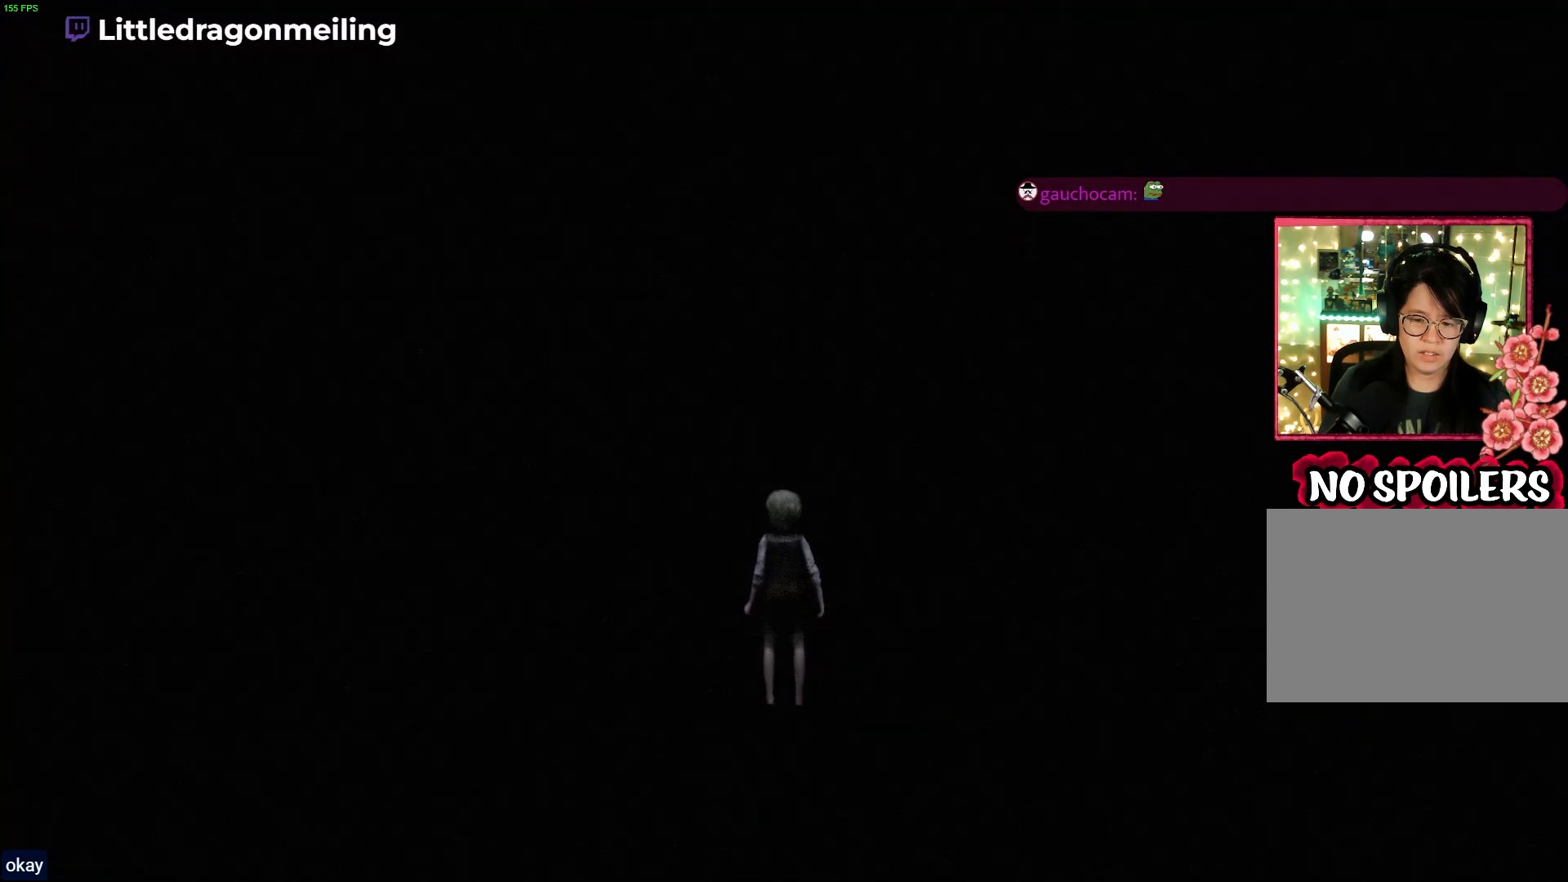
{"dt_ms": 500, "buttons": [], "left_stick": "center", "right_stick": "center", "events": []}
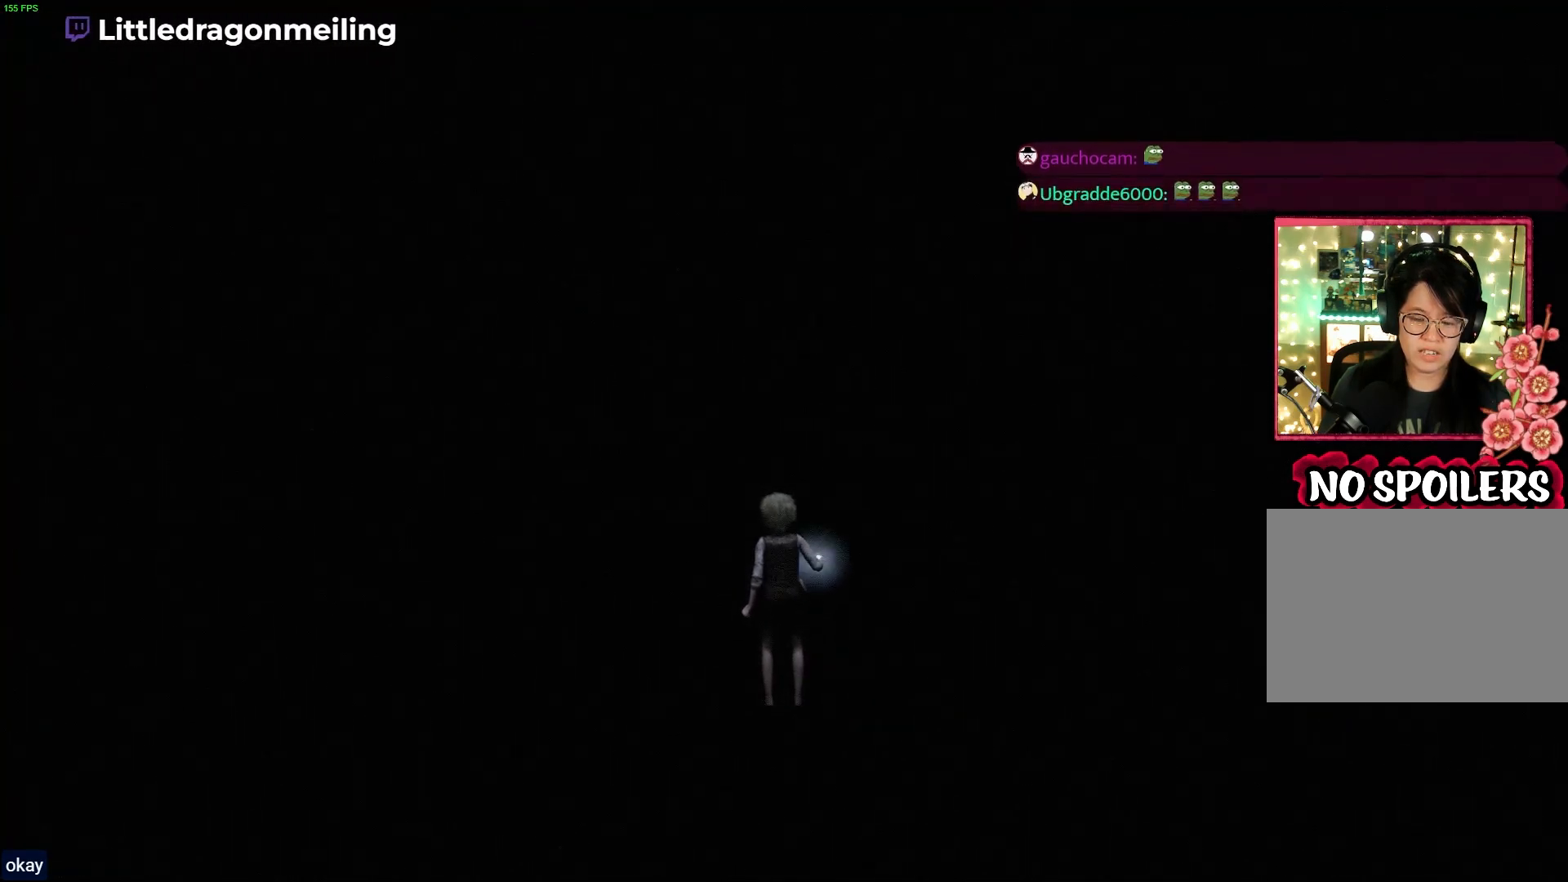
{"dt_ms": 500, "buttons": [], "left_stick": "center", "right_stick": "center", "events": []}
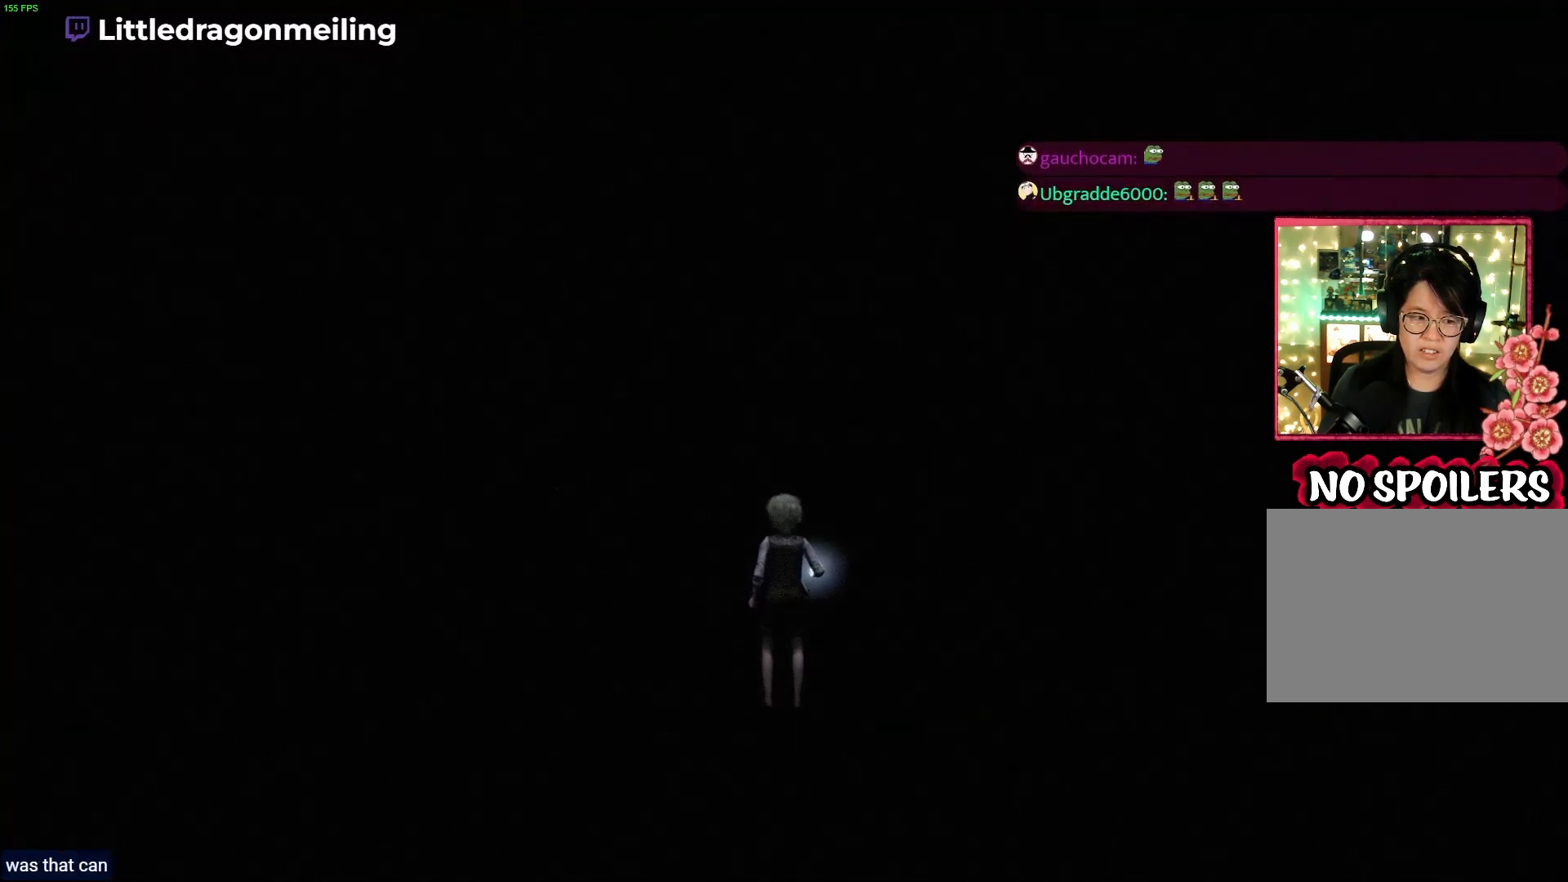
{"dt_ms": 500, "buttons": ["L2"], "left_stick": "center", "right_stick": "center", "events": [[50, "L2", "down"]]}
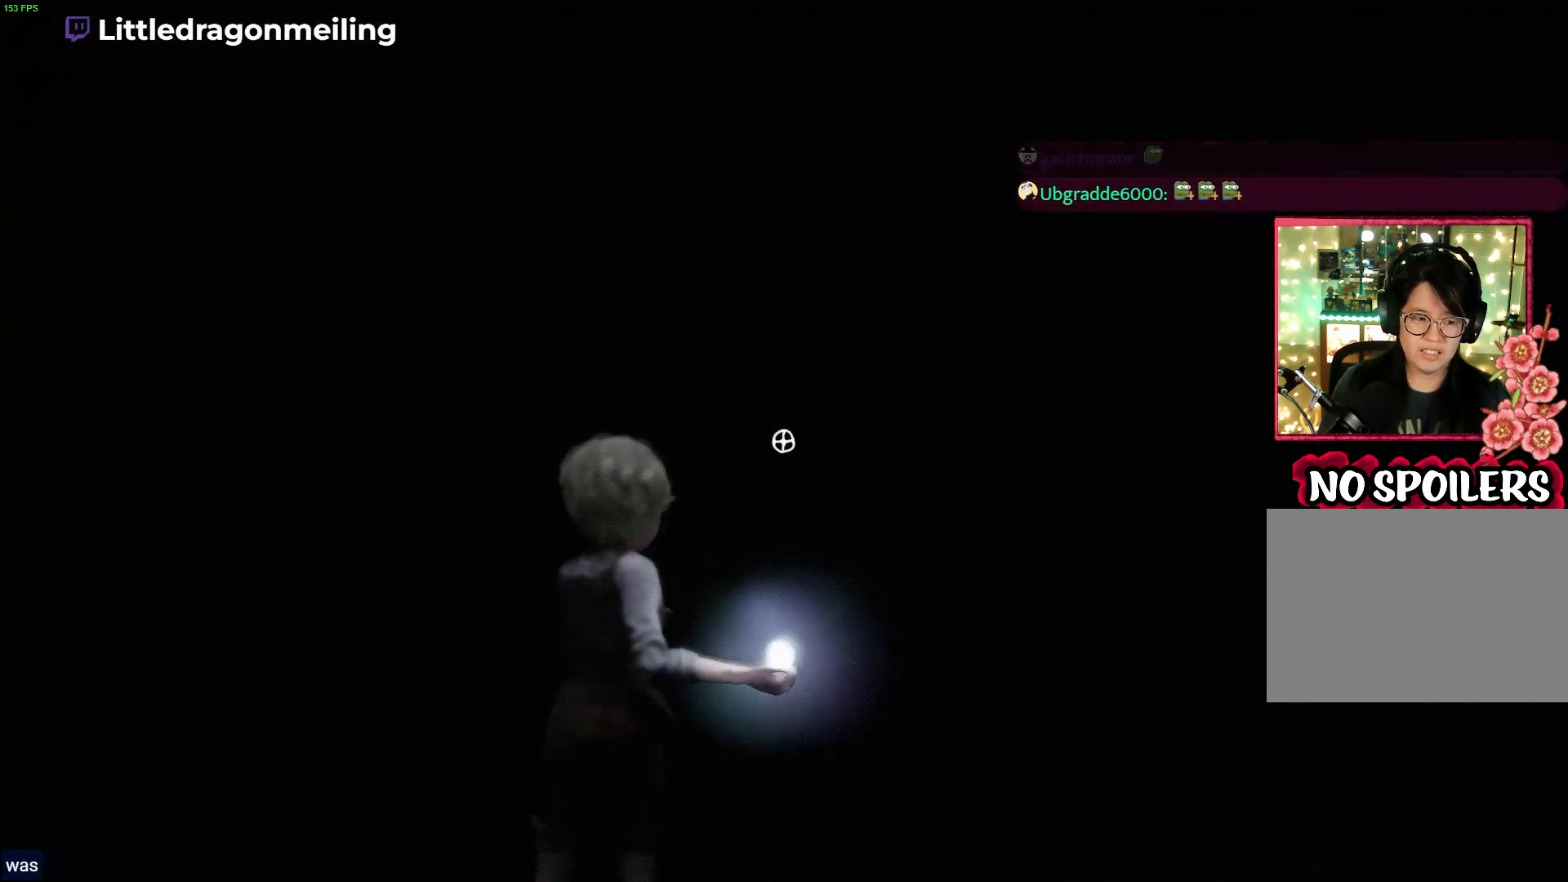
{"dt_ms": 500, "buttons": ["L2"], "left_stick": "center", "right_stick": "center", "events": []}
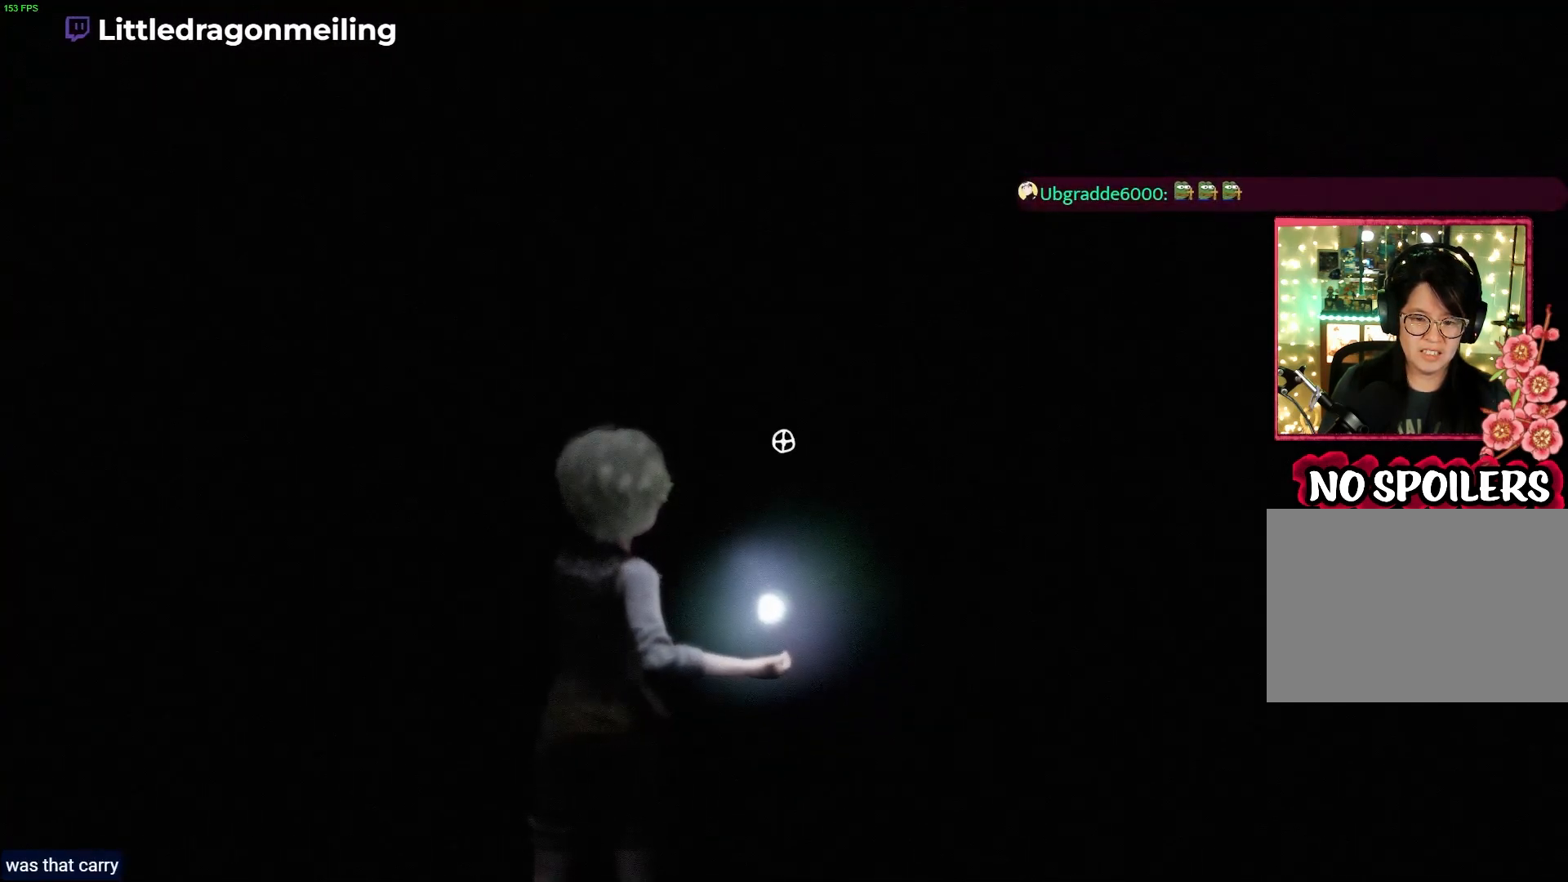
{"dt_ms": 500, "buttons": ["L2"], "left_stick": "center", "right_stick": "up", "events": [[400, "right_stick", "up"]]}
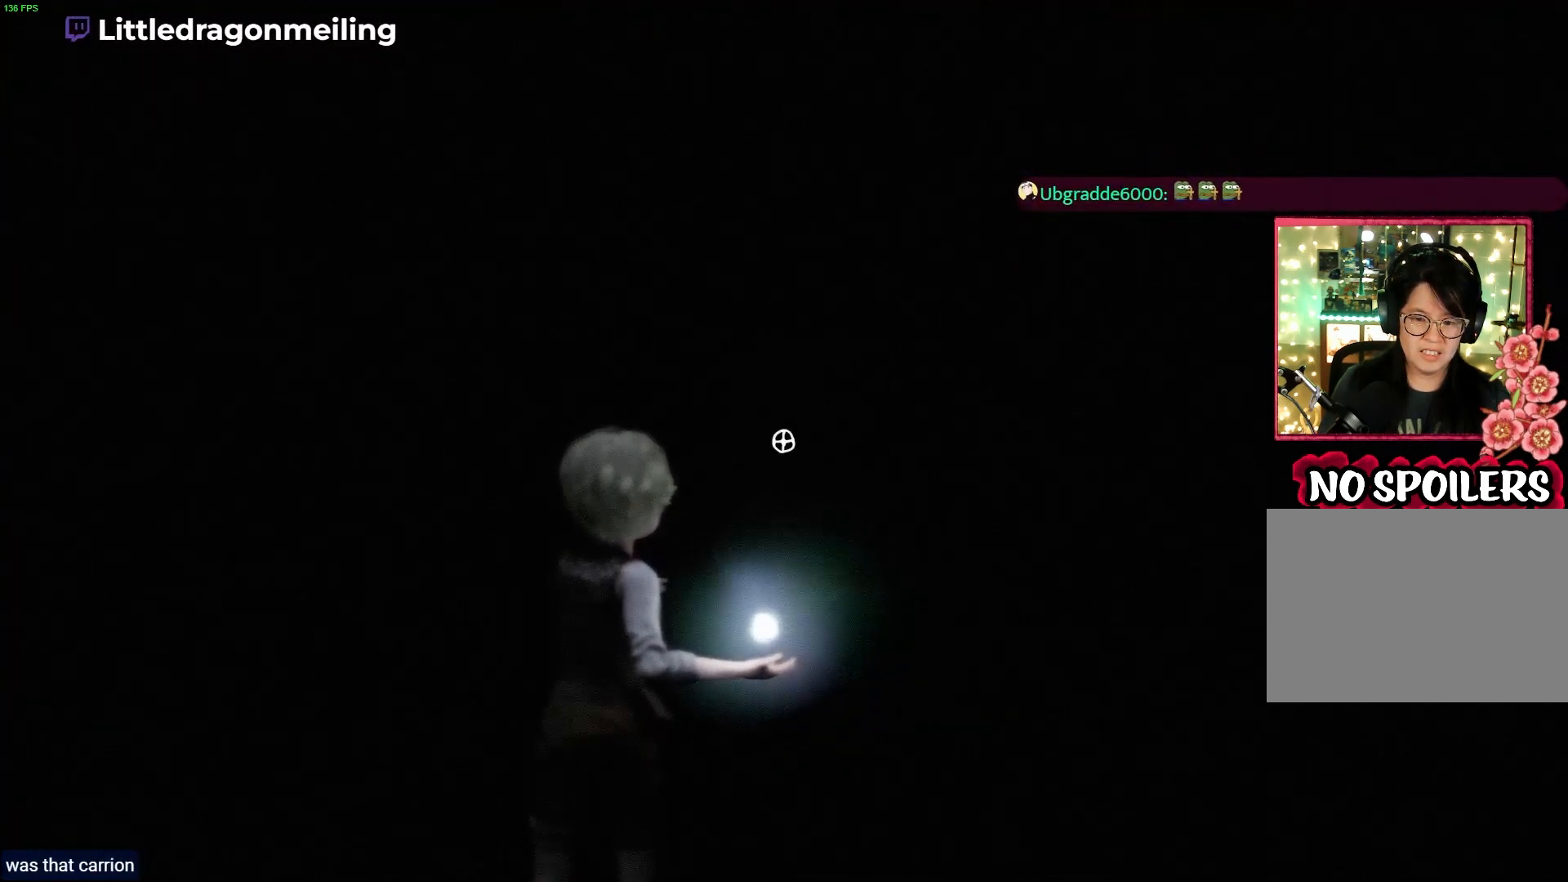
{"dt_ms": 500, "buttons": ["L2"], "left_stick": "center", "right_stick": "up", "events": [[150, "right_stick", "center"], [367, "right_stick", "up"]]}
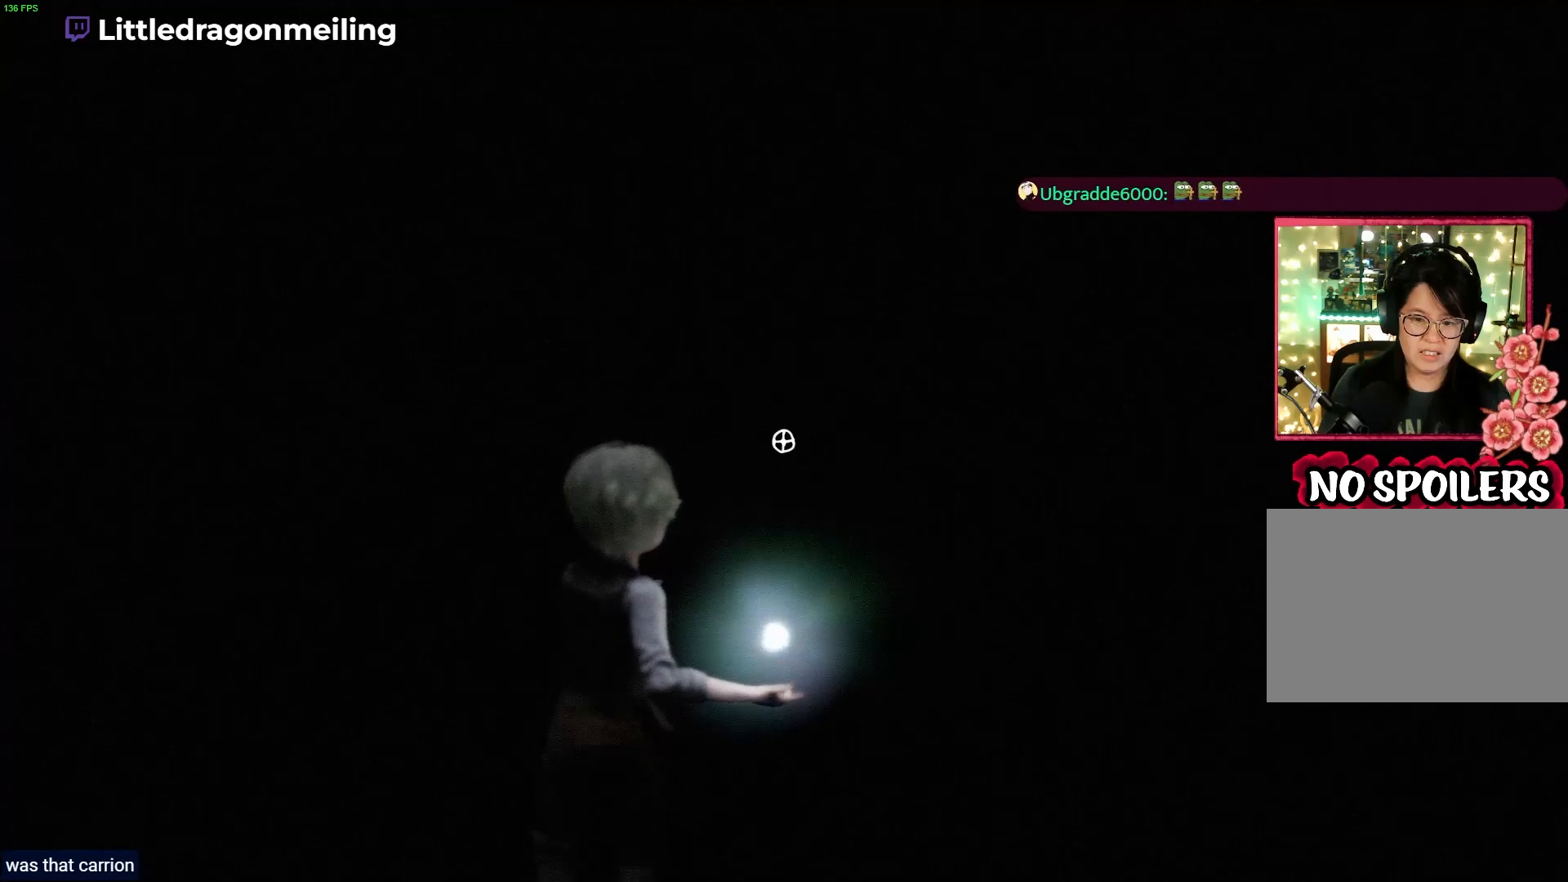
{"dt_ms": 500, "buttons": ["L2"], "left_stick": "center", "right_stick": "down", "events": [[183, "right_stick", "center"], [317, "right_stick", "down"]]}
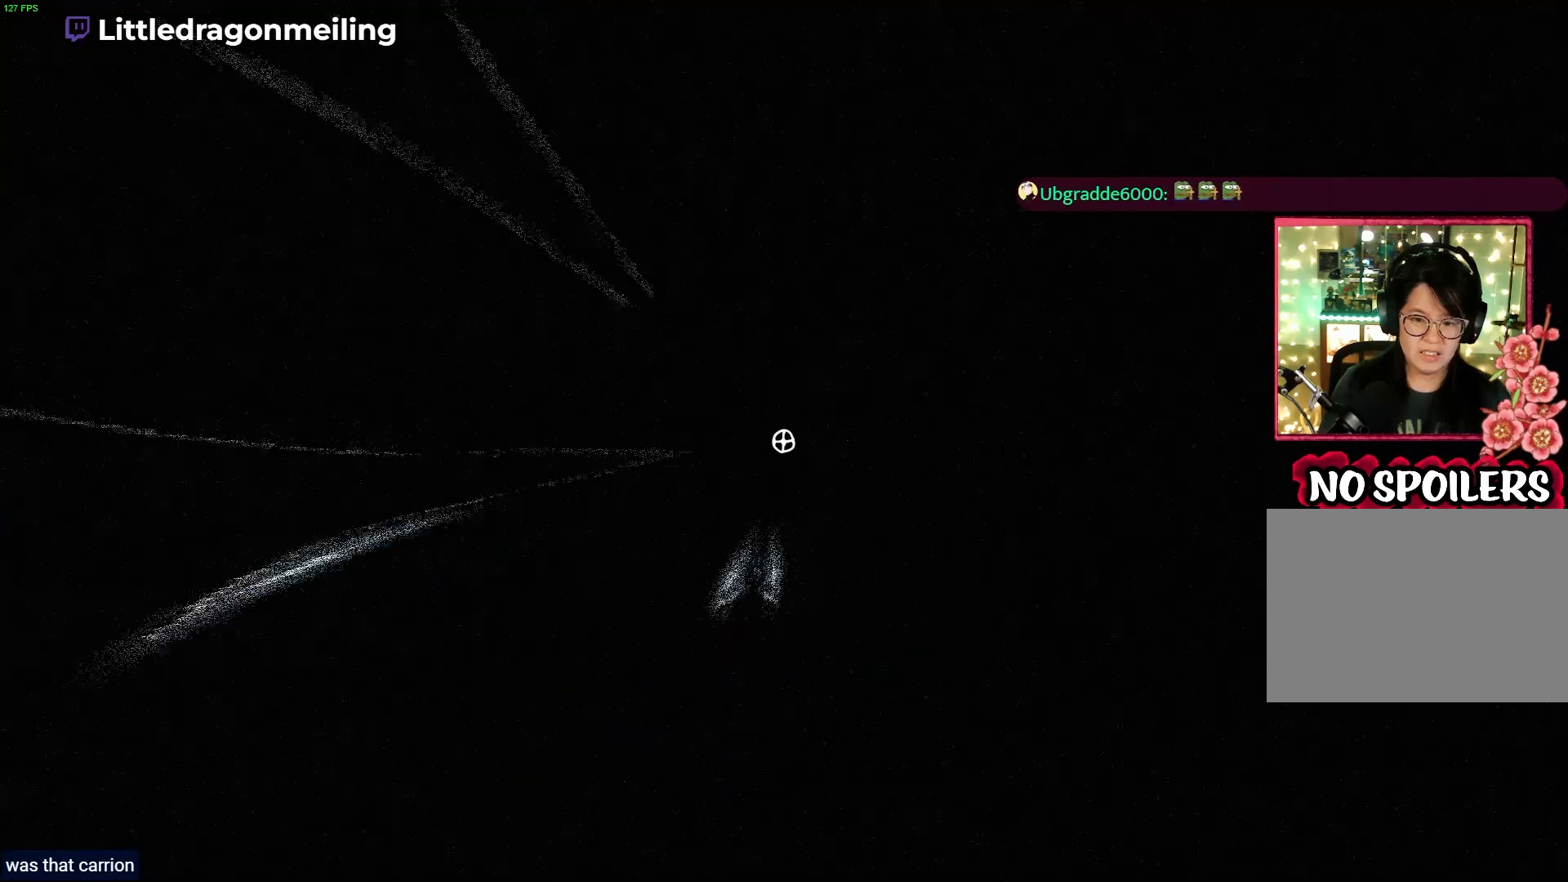
{"dt_ms": 500, "buttons": ["L2"], "left_stick": "center", "right_stick": "center", "events": [[250, "right_stick", "center"]]}
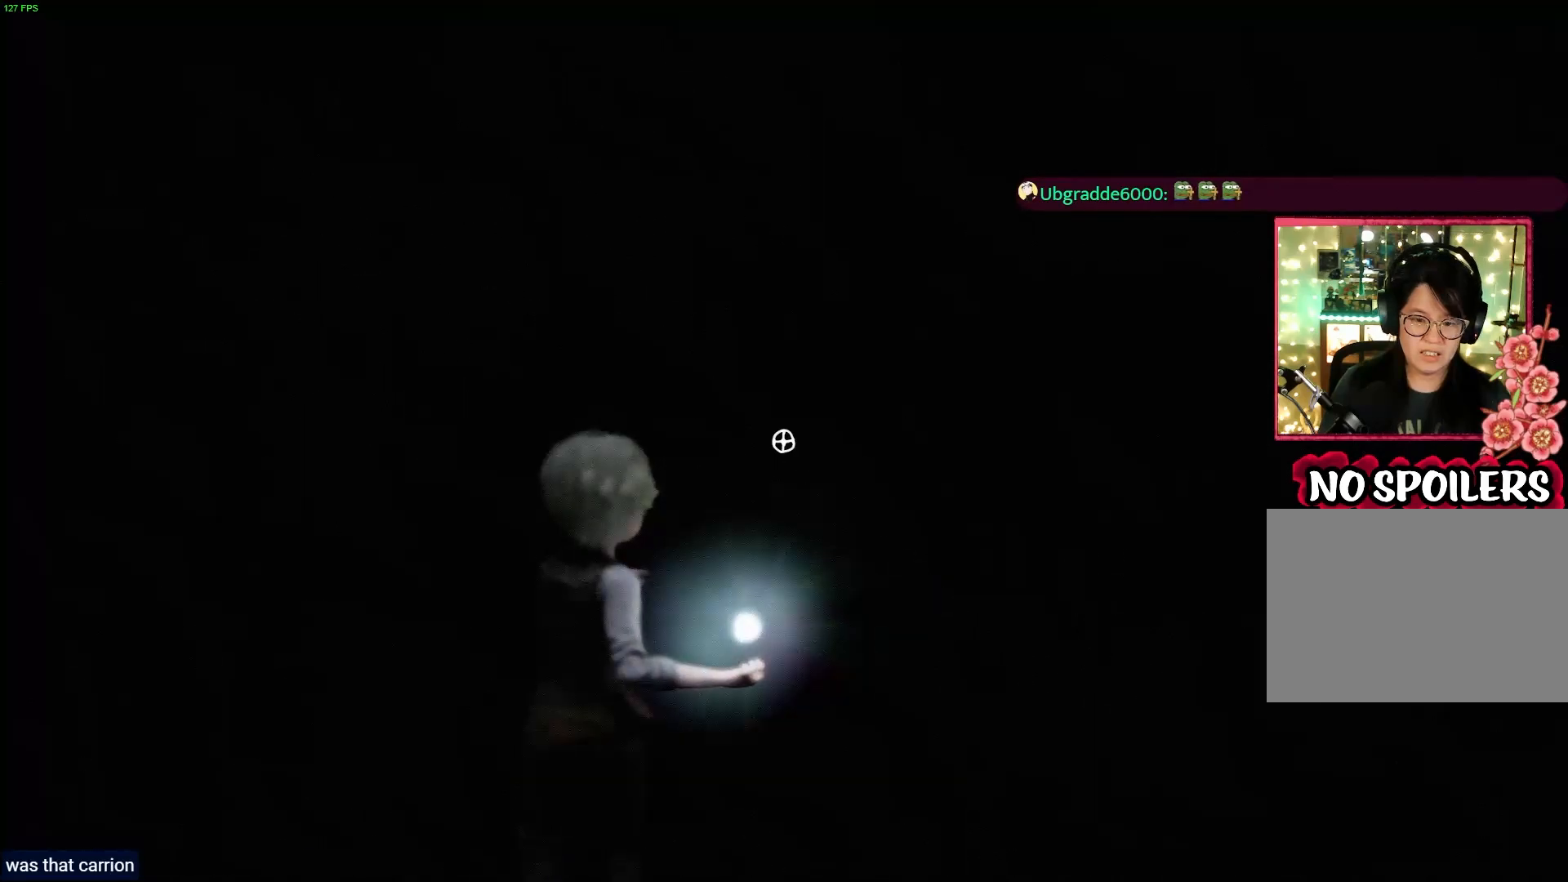
{"dt_ms": 500, "buttons": ["L2"], "left_stick": "center", "right_stick": "center", "events": [[217, "R2", "down"], [483, "R2", "up"]]}
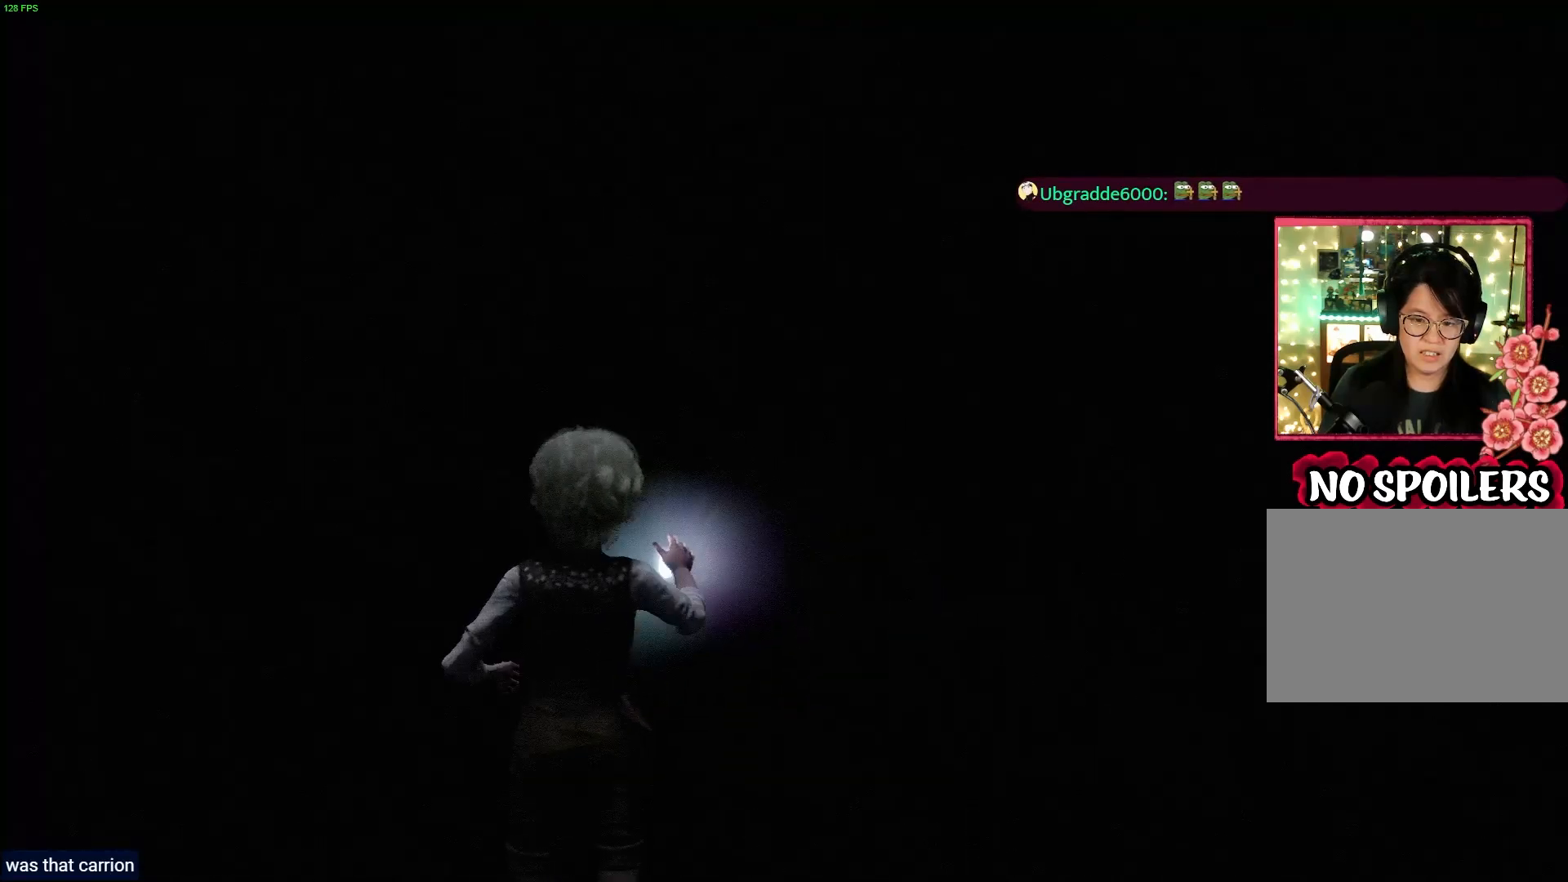
{"dt_ms": 500, "buttons": ["L2"], "left_stick": "center", "right_stick": "center", "events": []}
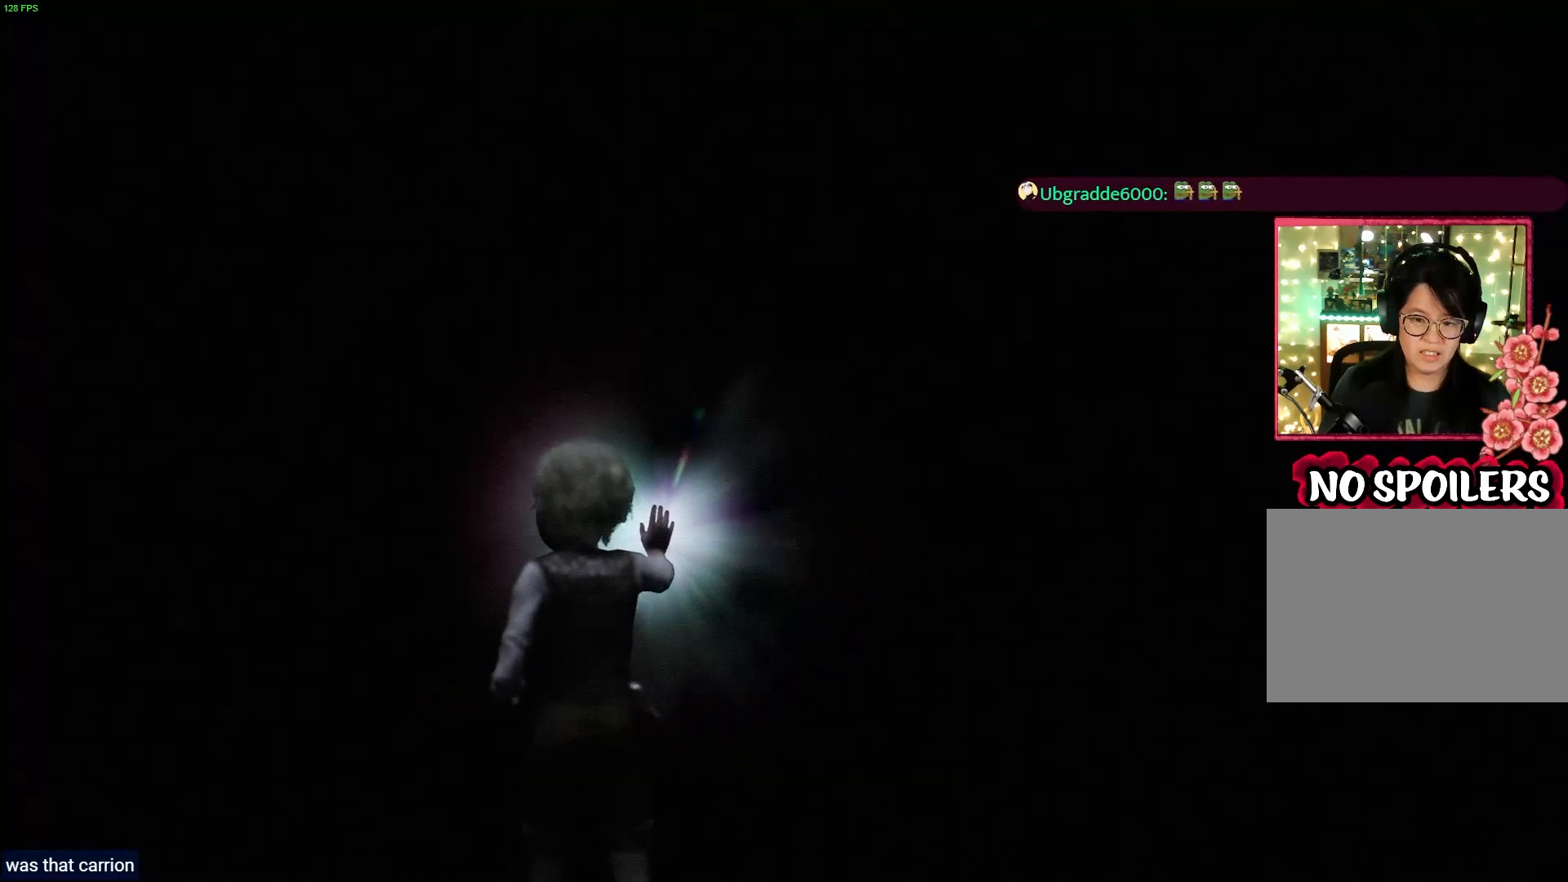
{"dt_ms": 500, "buttons": ["L2"], "left_stick": "center", "right_stick": "right", "events": [[350, "right_stick", "right"]]}
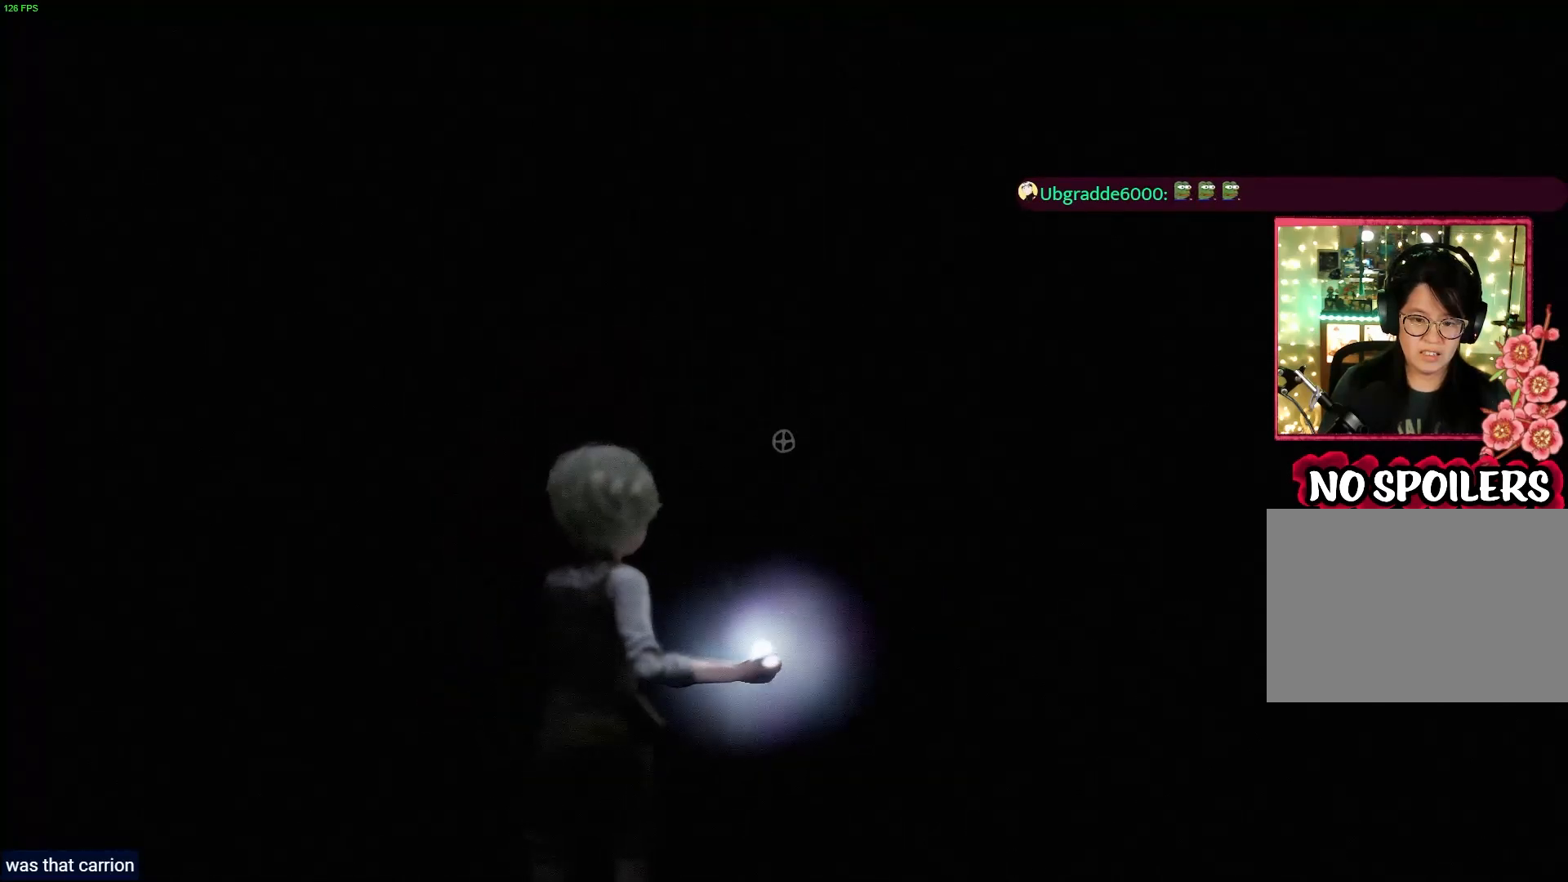
{"dt_ms": 1000, "buttons": ["L2"], "left_stick": "center", "right_stick": "center"}
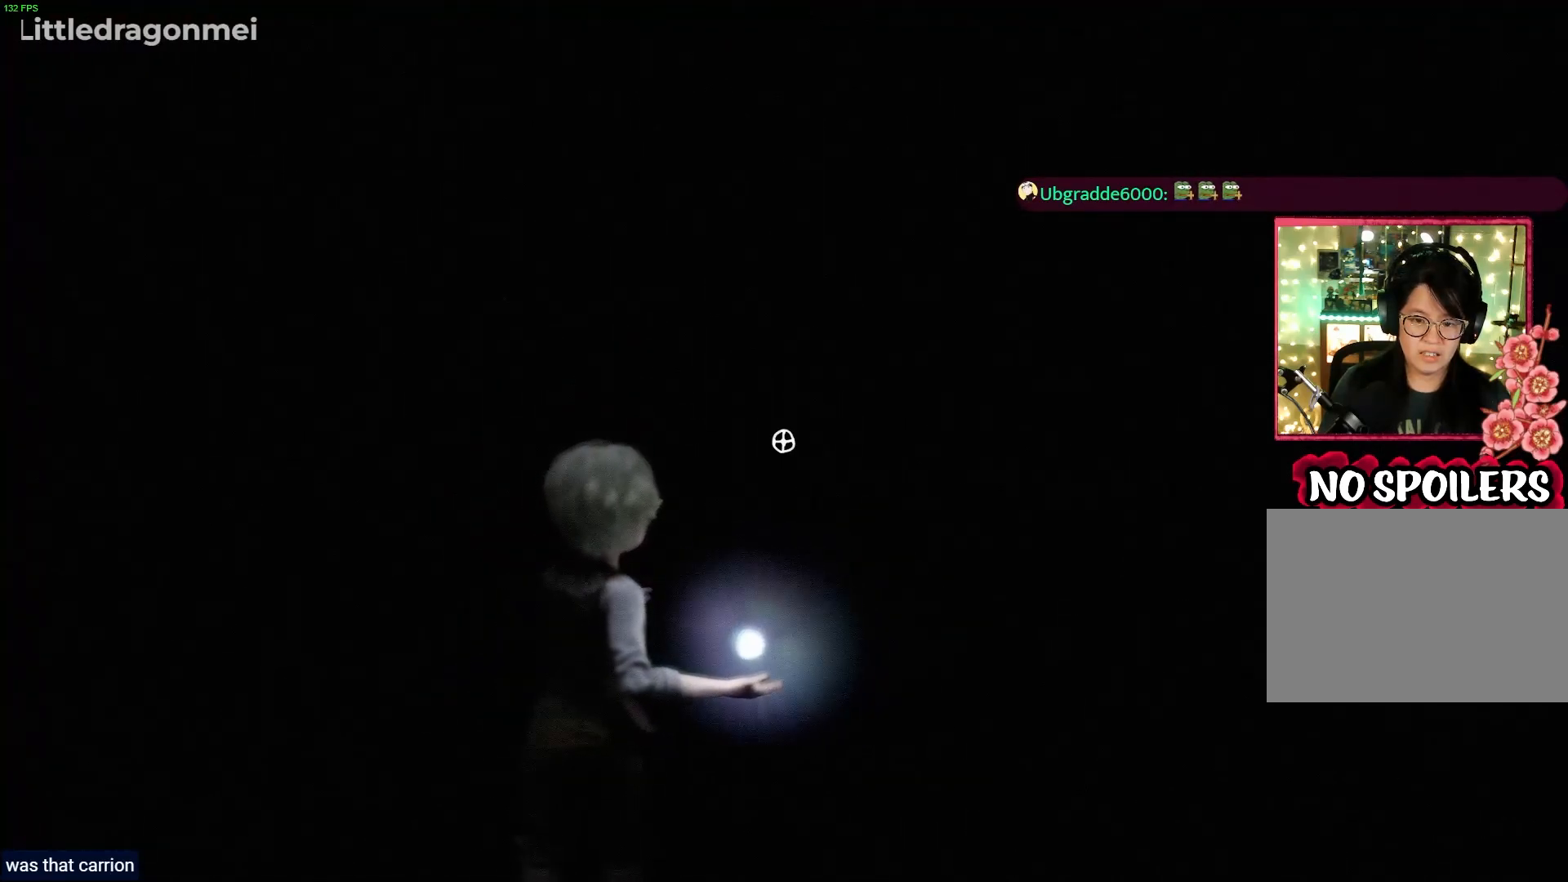
{"dt_ms": 500, "buttons": ["L2", "R2"], "left_stick": "up", "right_stick": "center", "events": [[50, "R2", "down"], [267, "left_stick", "up"]]}
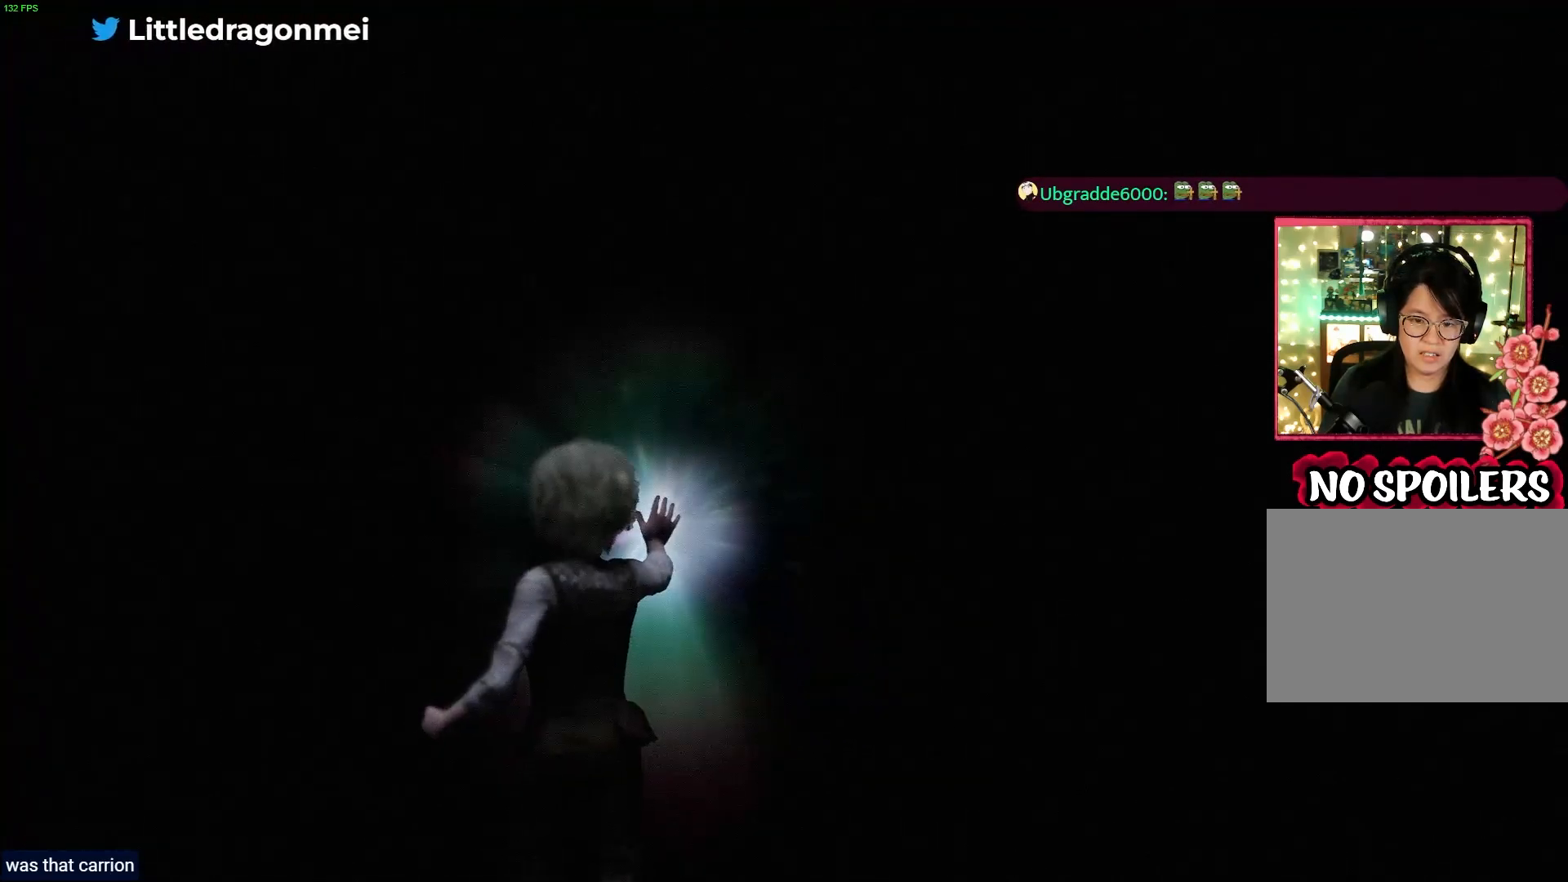
{"dt_ms": 500, "buttons": ["L2", "R2"], "left_stick": "up", "right_stick": "right", "events": [[217, "right_stick", "right"]]}
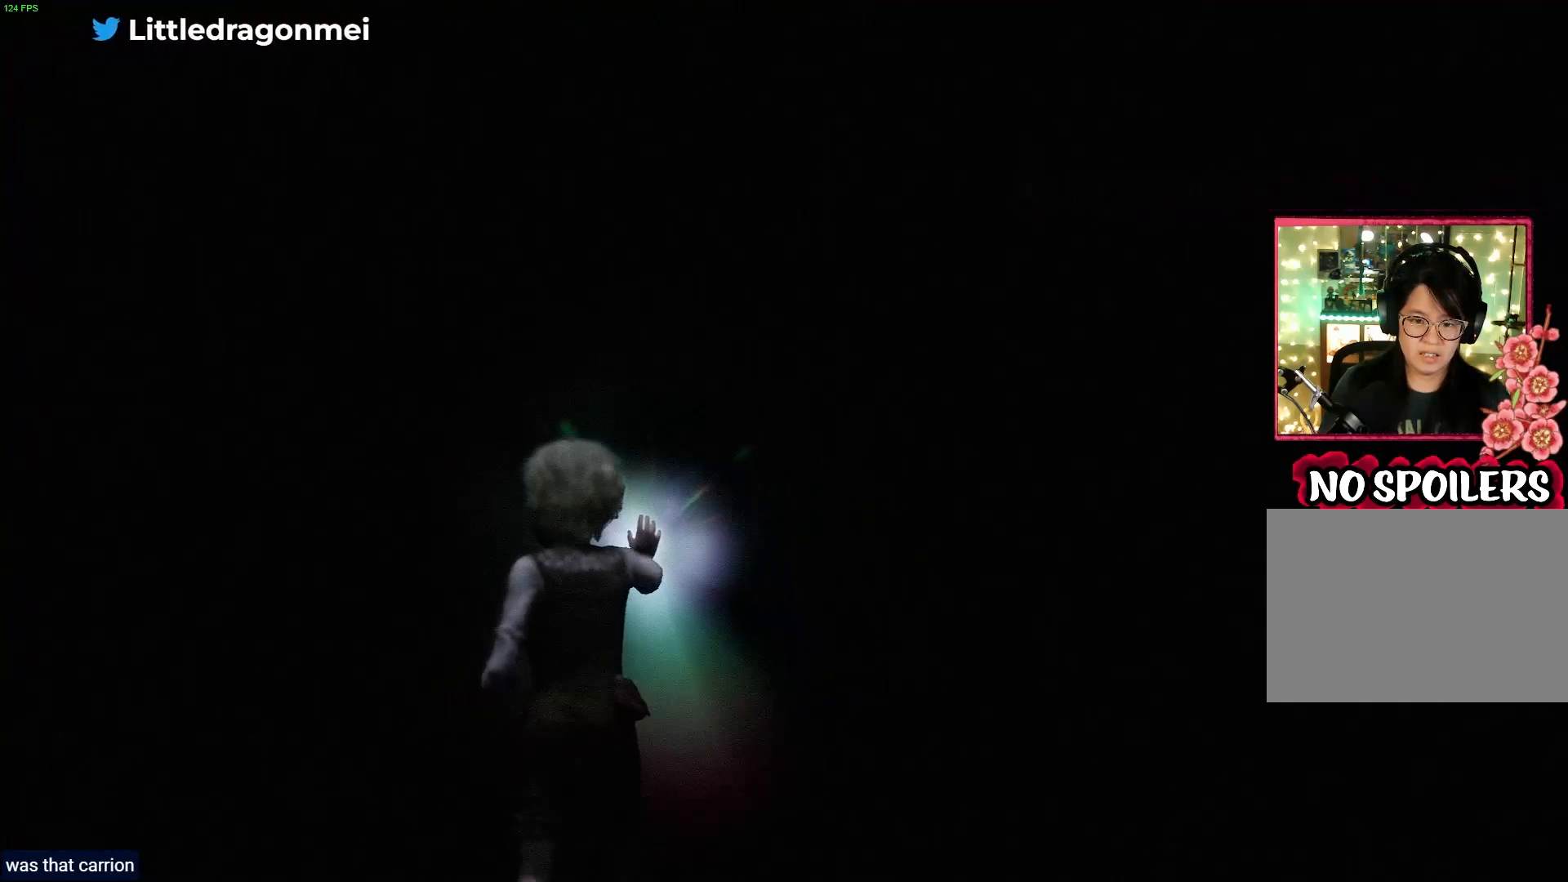
{"dt_ms": 500, "buttons": [], "left_stick": "up", "right_stick": "center", "events": [[200, "L2", "up"], [217, "right_stick", "center"], [300, "R2", "up"]]}
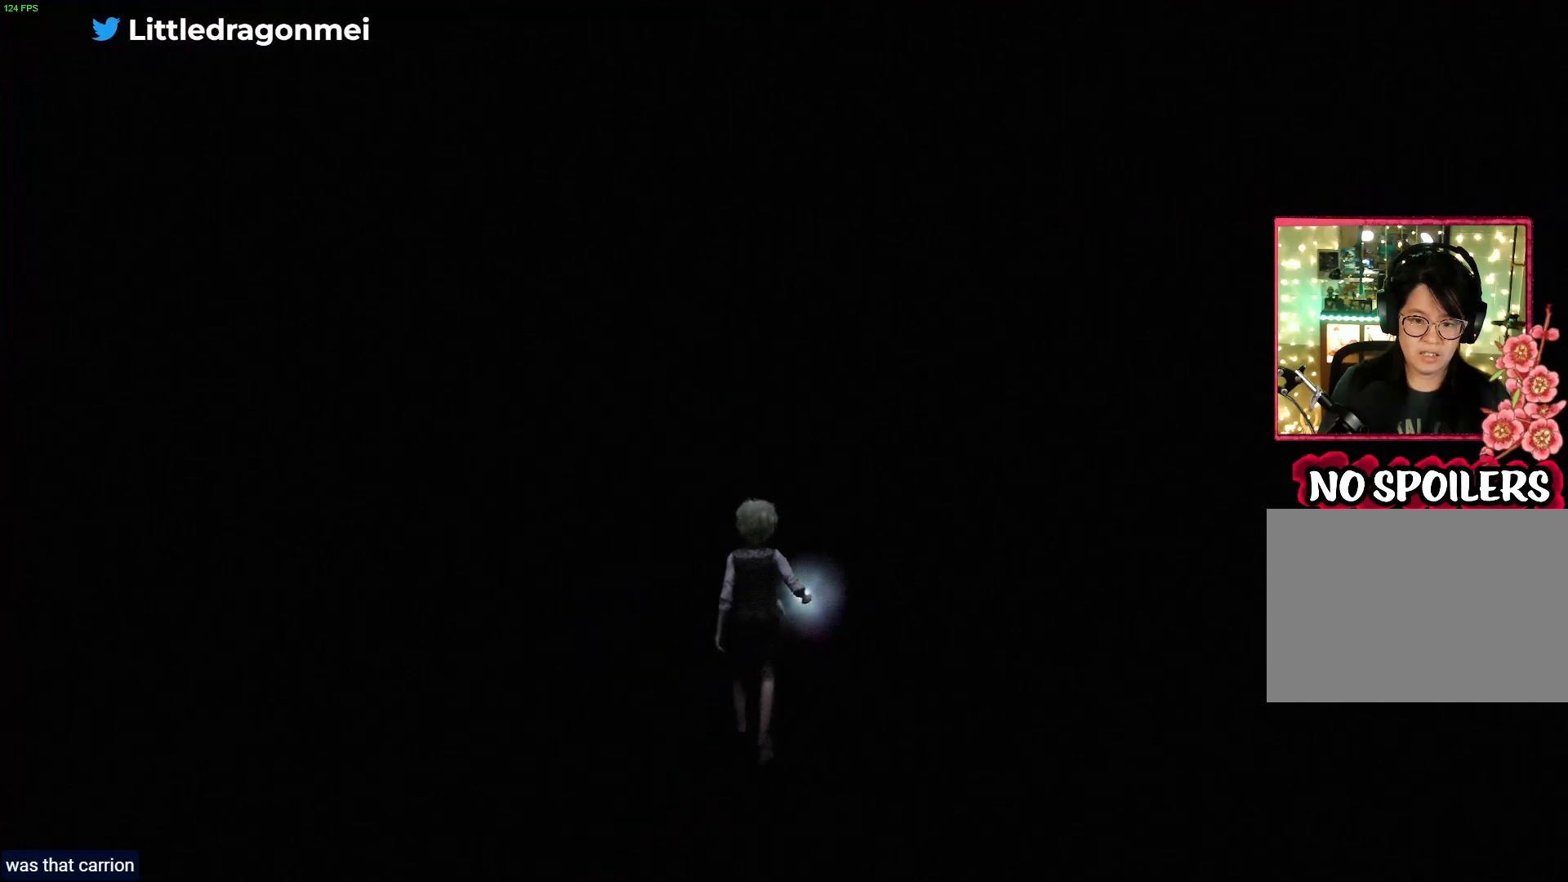
{"dt_ms": 500, "buttons": [], "left_stick": "up", "right_stick": "center", "events": []}
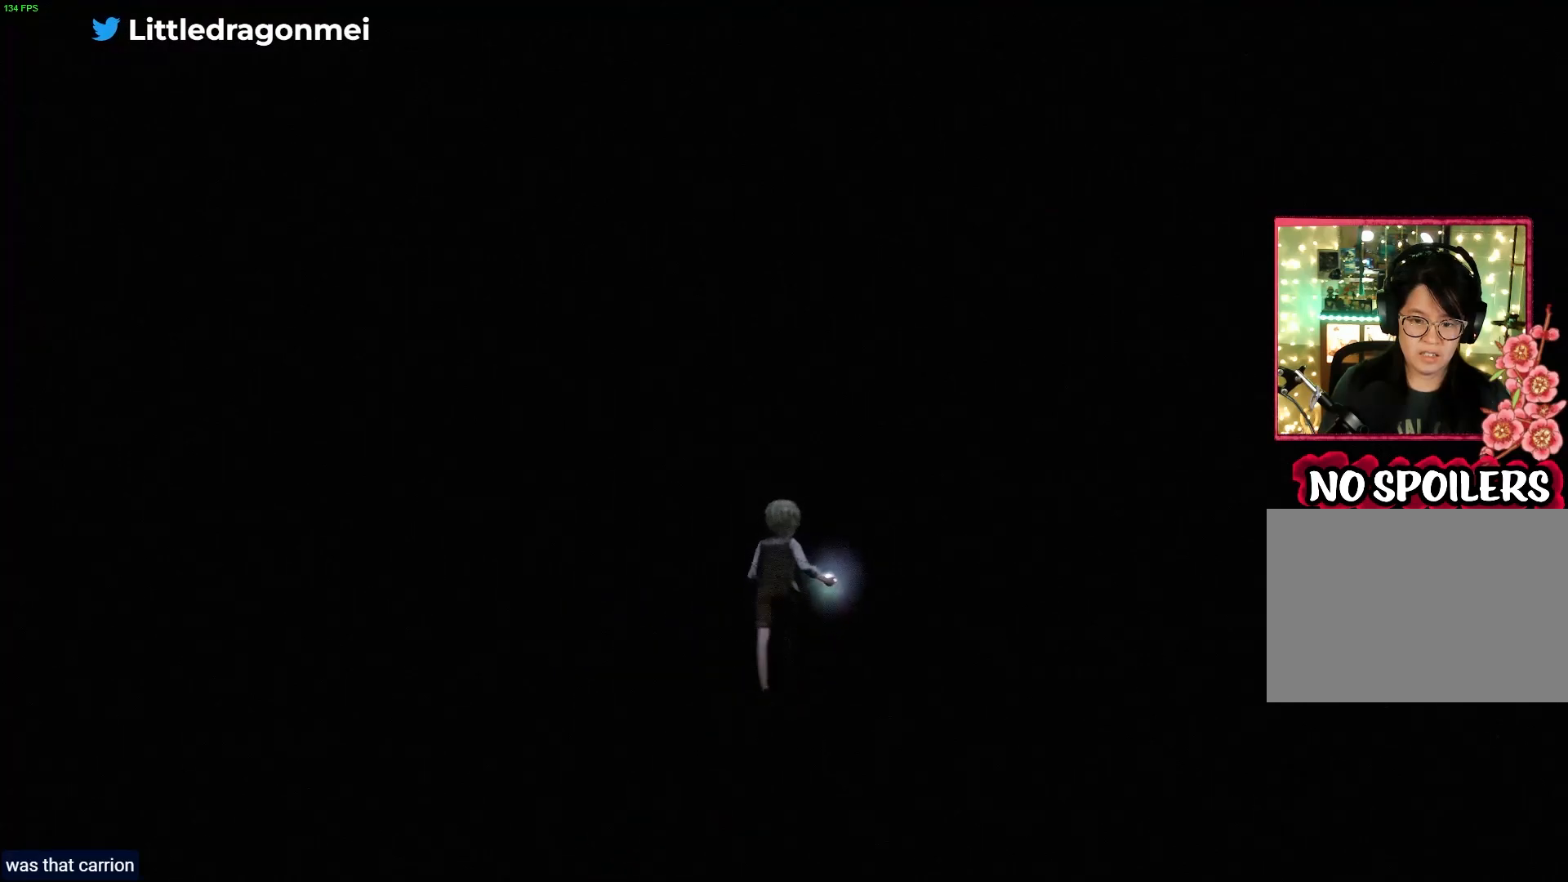
{"dt_ms": 500, "buttons": ["L2"], "left_stick": "up", "right_stick": "center", "events": [[250, "L2", "down"]]}
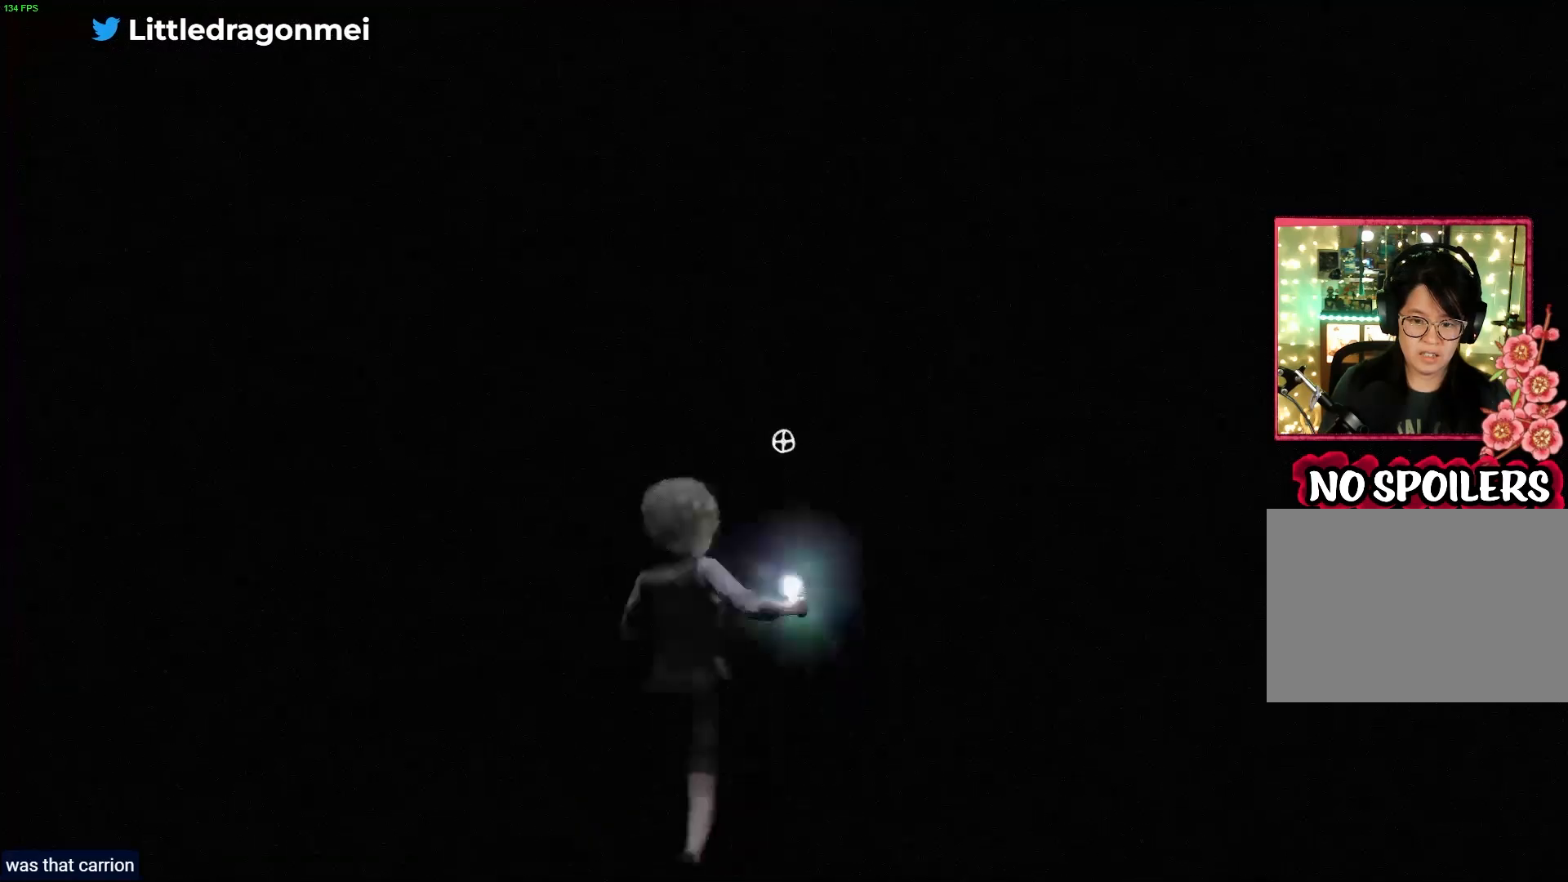
{"dt_ms": 500, "buttons": ["L2", "R2"], "left_stick": "up", "right_stick": "center", "events": [[267, "R2", "down"]]}
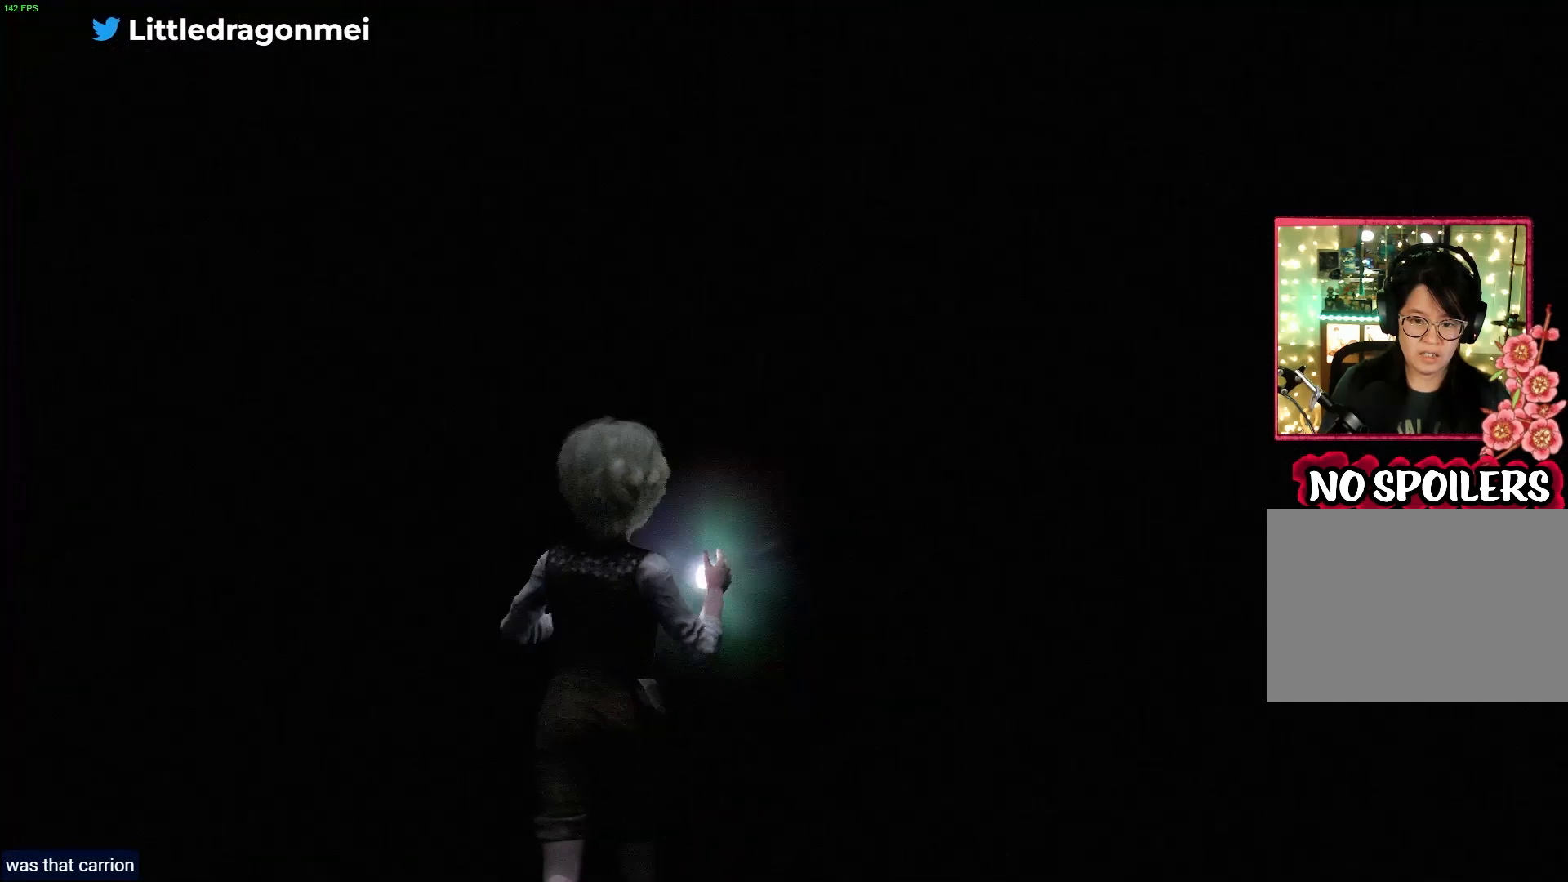
{"dt_ms": 500, "buttons": ["L2", "R2"], "left_stick": "up", "right_stick": "up-right", "events": [[283, "right_stick", "up-right"]]}
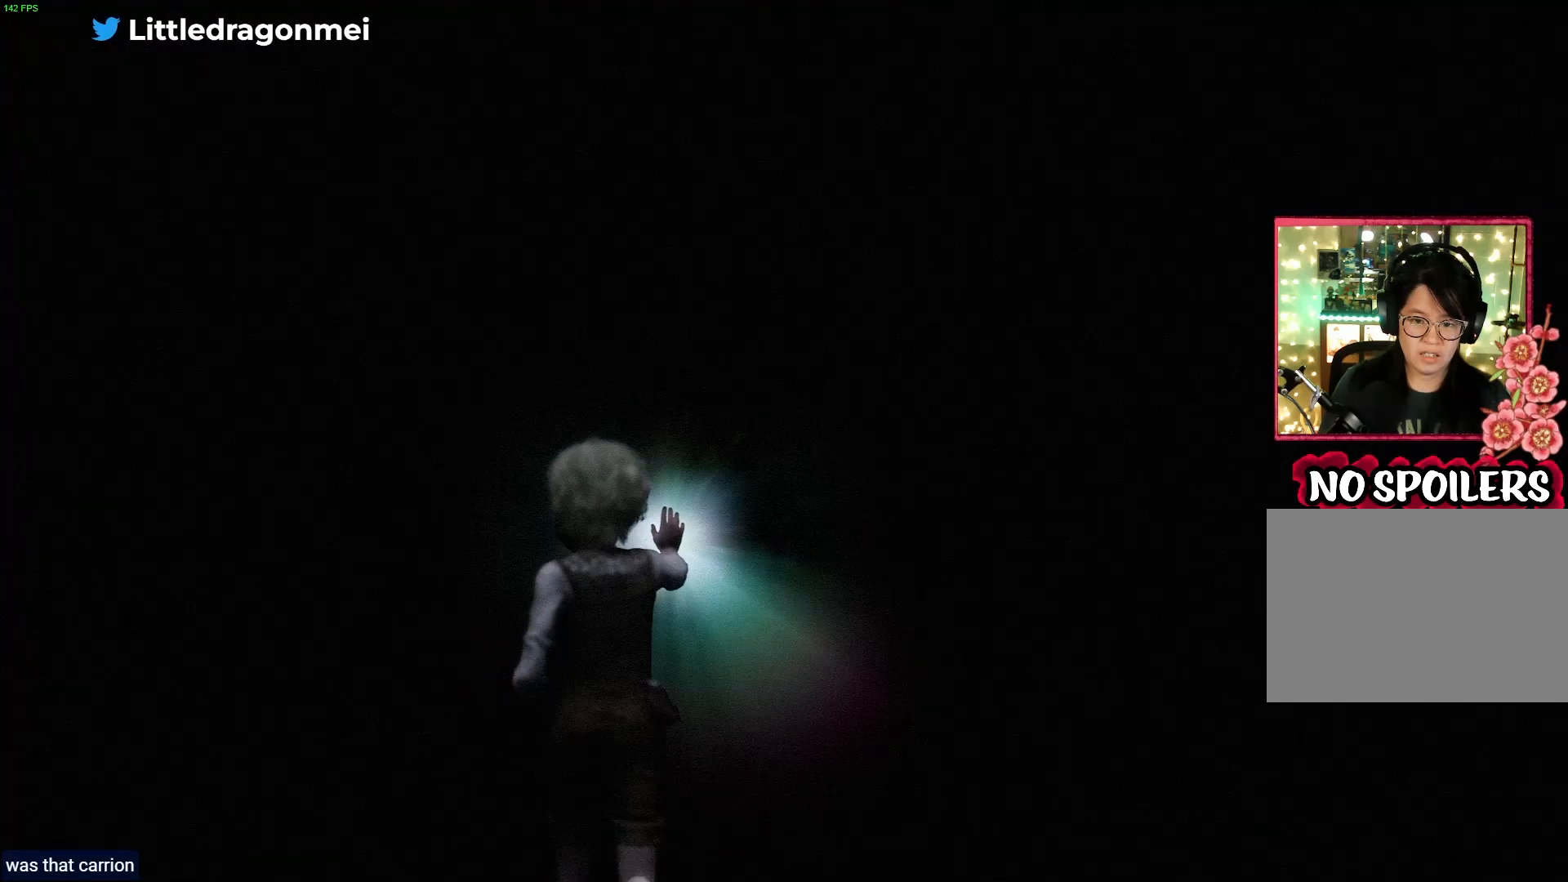
{"dt_ms": 500, "buttons": ["L2", "R2"], "left_stick": "up", "right_stick": "center", "events": [[300, "right_stick", "center"]]}
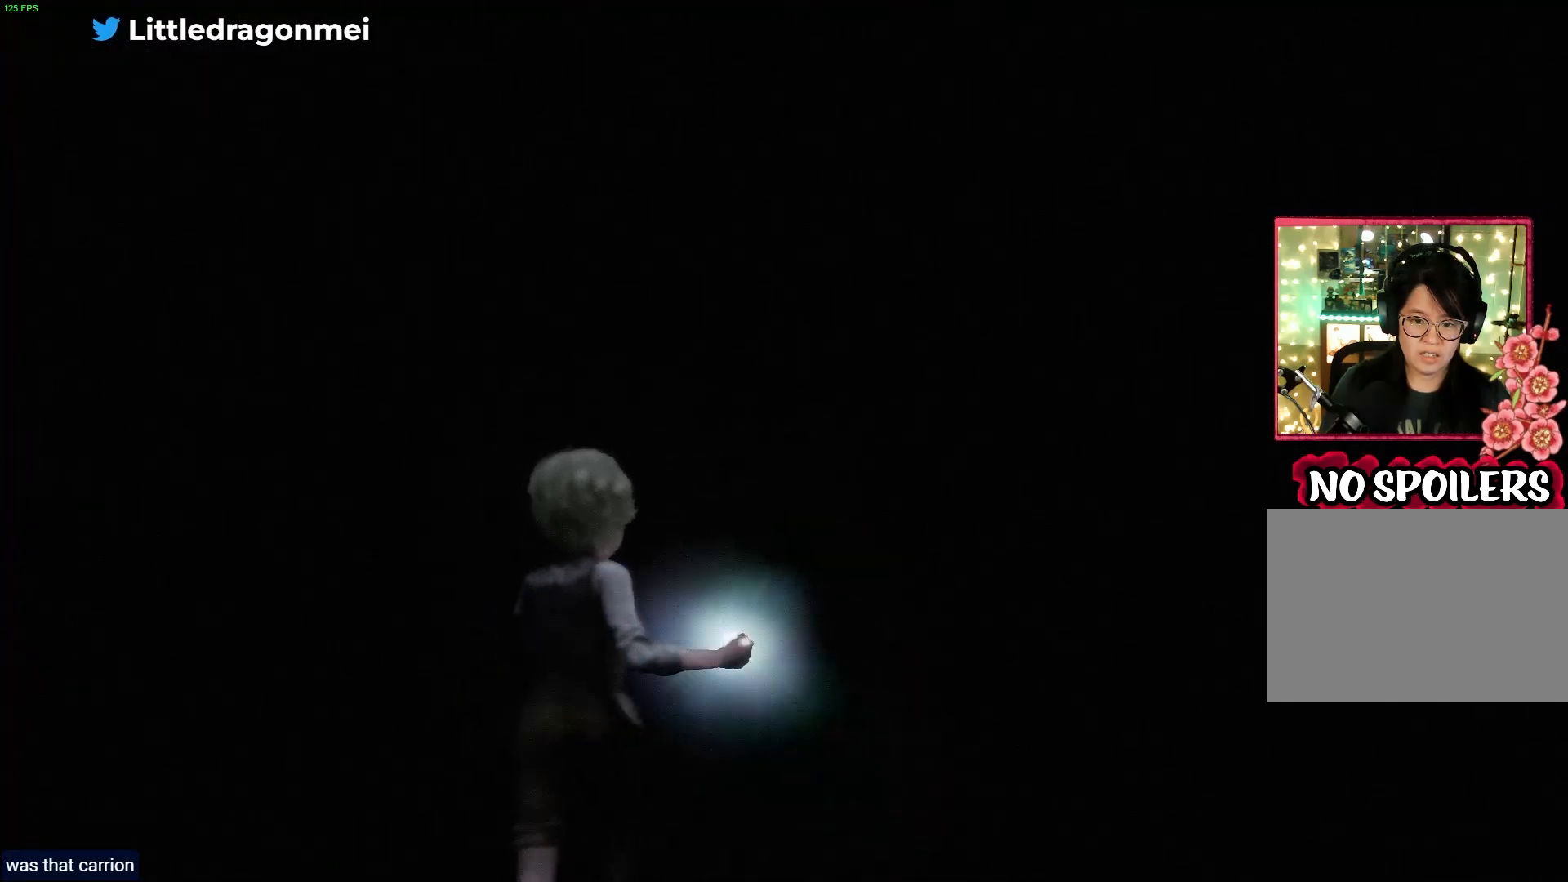
{"dt_ms": 500, "buttons": ["L2", "R2"], "left_stick": "up", "right_stick": "up-right", "events": [[250, "right_stick", "up-right"]]}